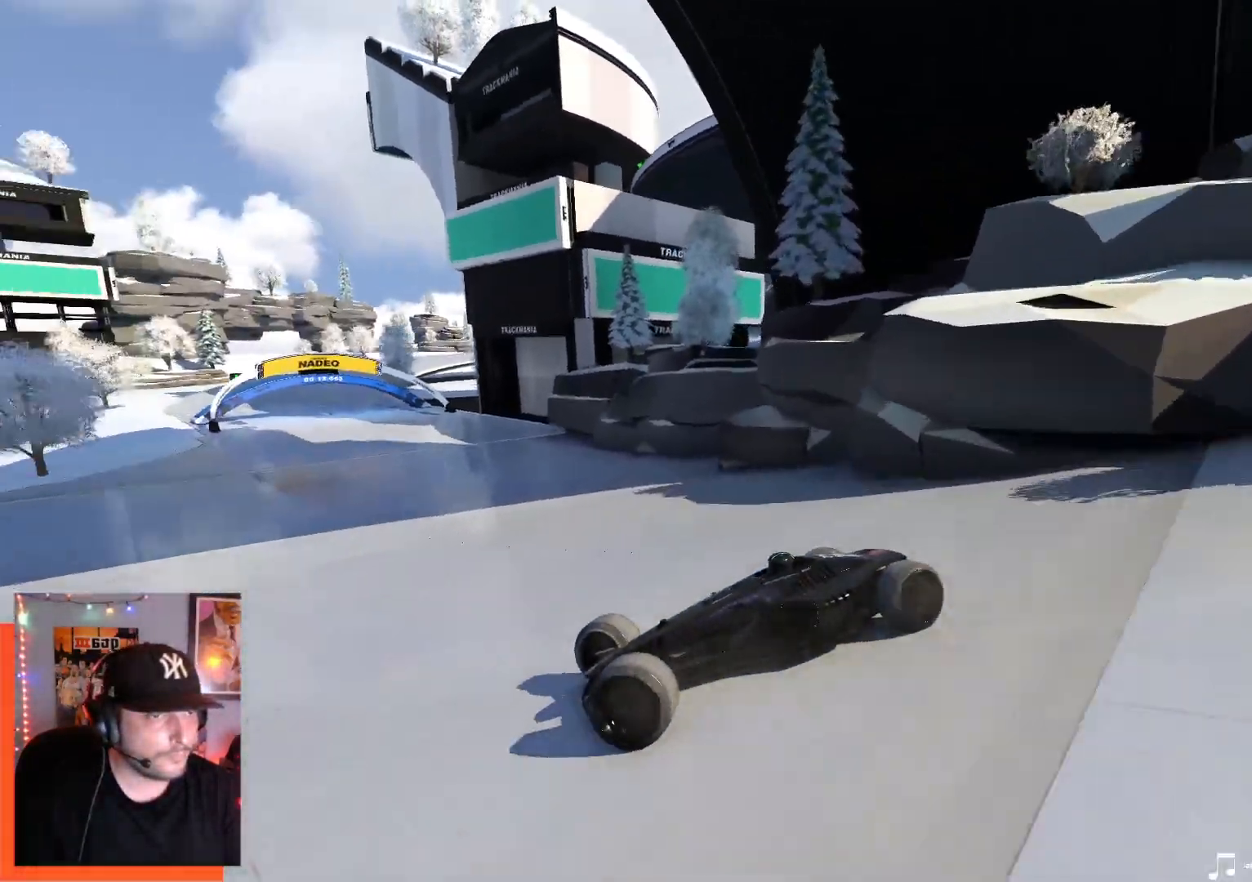
Gameplay with keyboard; each line is a JSON object with the keys held at the frame after it. "events" lists presses ("down") and releases ("up") of "down", "left", "right" and "up" between this image and that frame as [ms after this image, input, new state], when the widget could be followed in between. No other keys are recorded. Mouse input is not recorded.
{"keys": ["right", "up"], "events": [[34, "up", "up"], [167, "up", "down"]]}
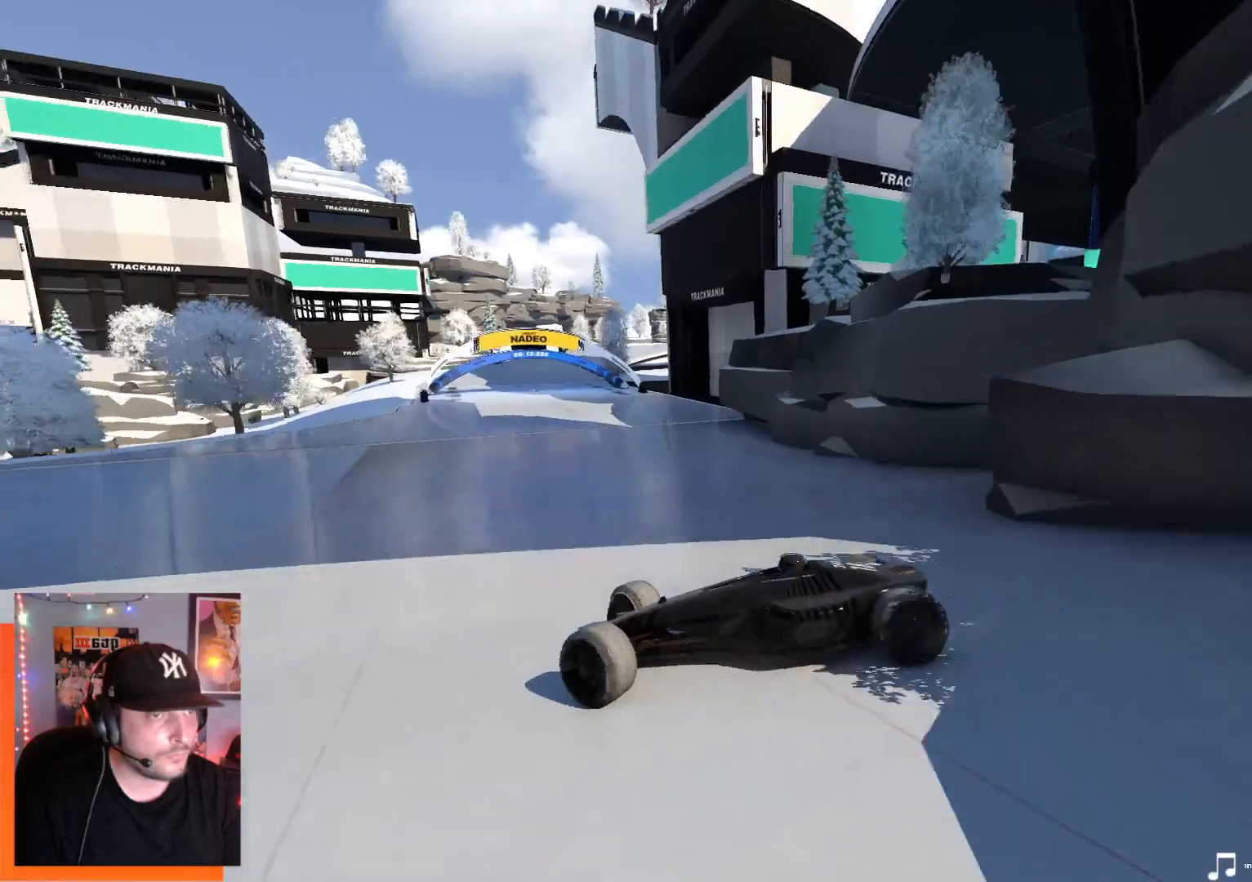
{"keys": ["right", "up"], "events": []}
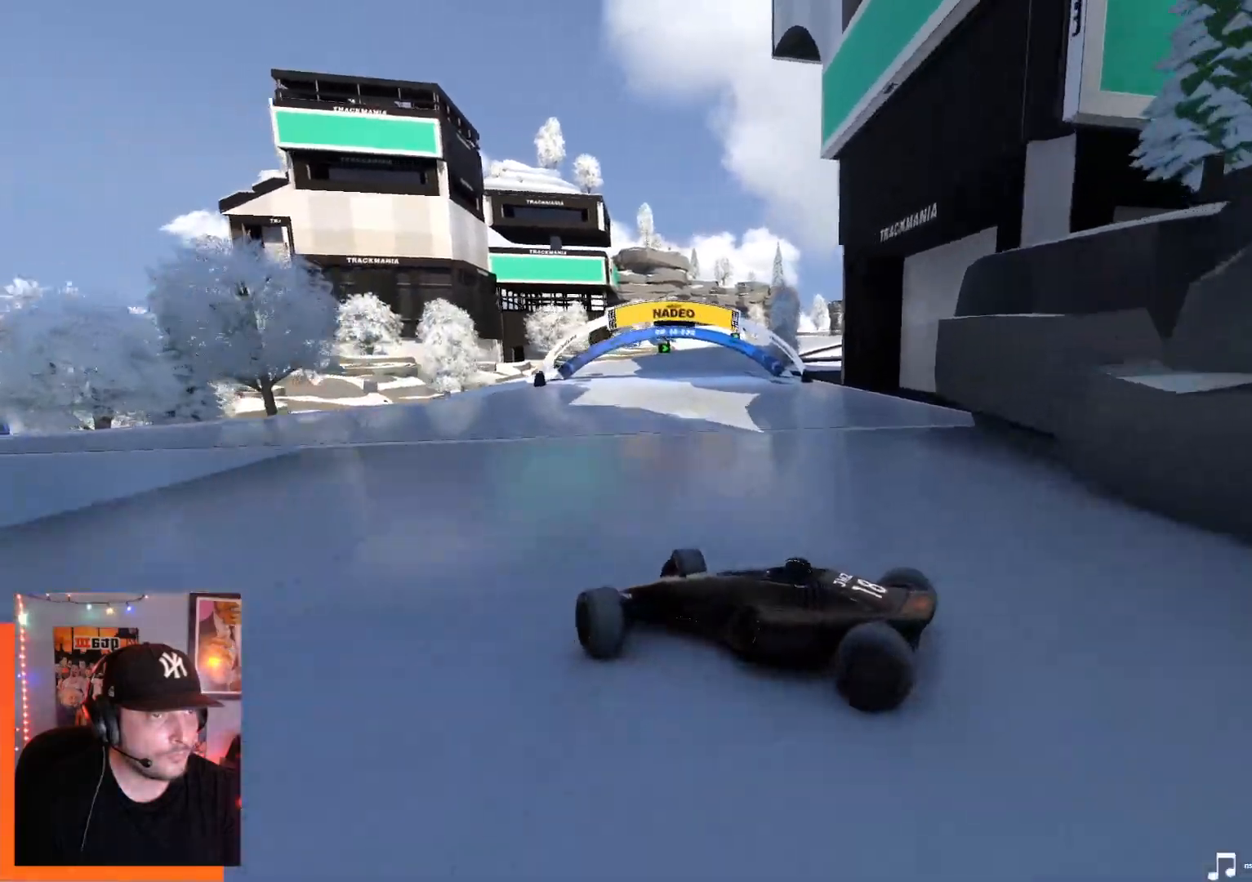
{"keys": ["right", "up"], "events": []}
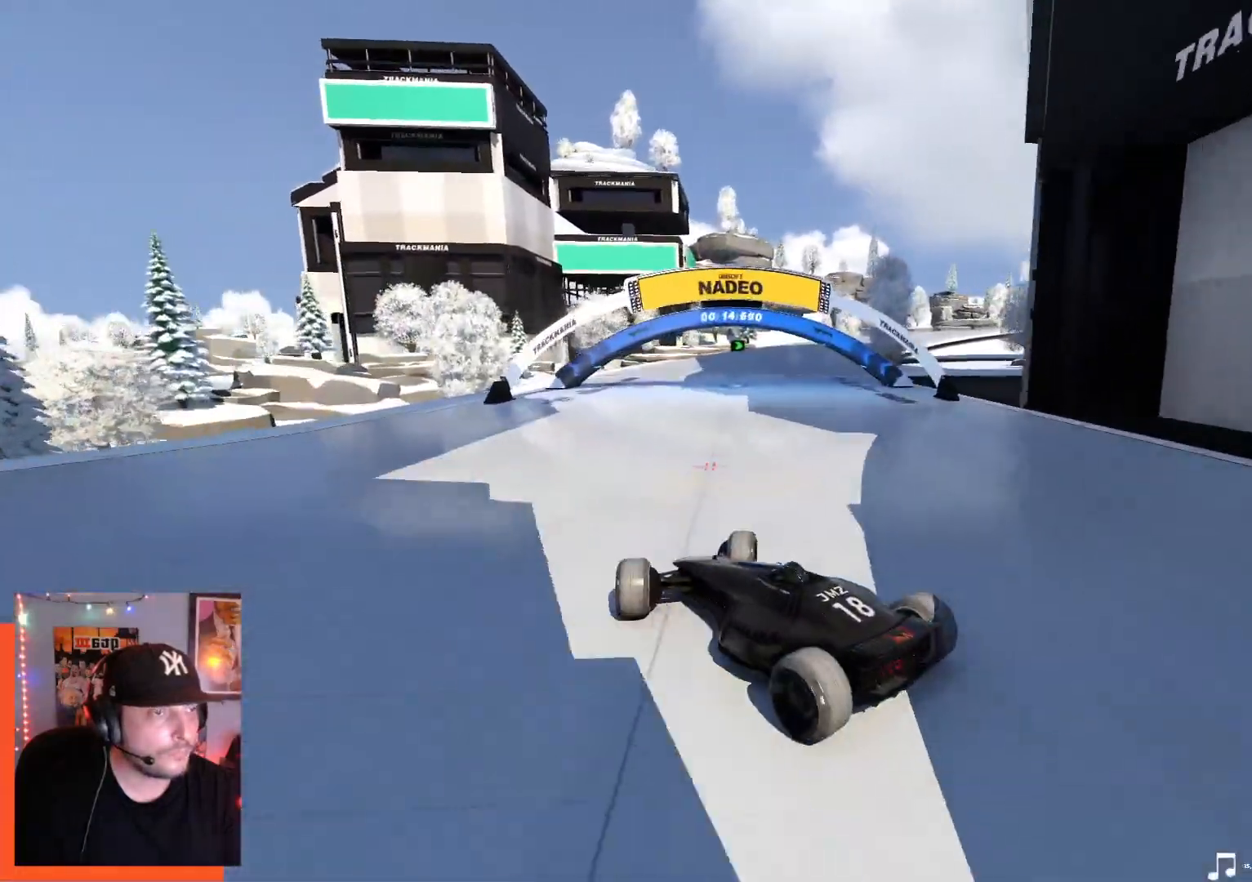
{"keys": ["right", "up"], "events": []}
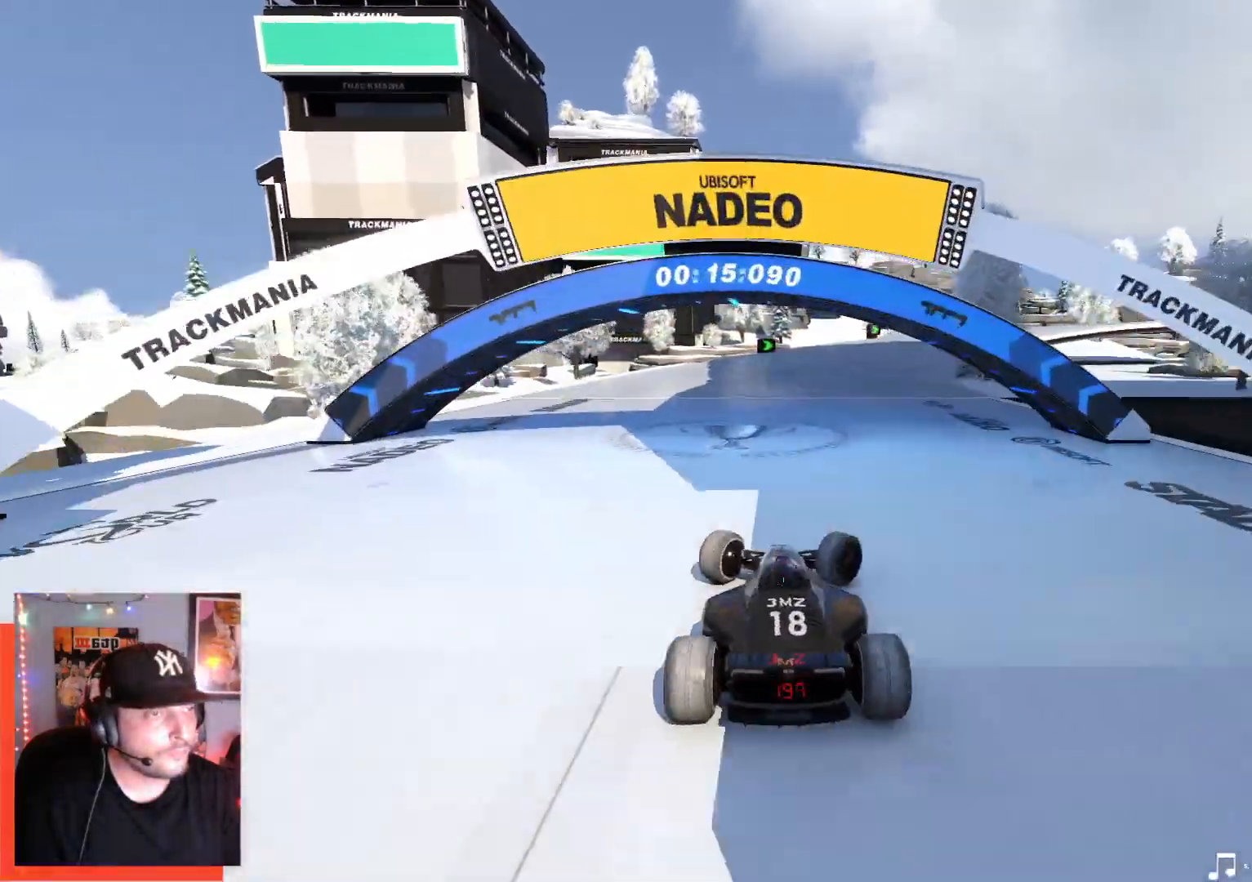
{"keys": ["left", "up"], "events": [[367, "right", "up"], [400, "left", "down"]]}
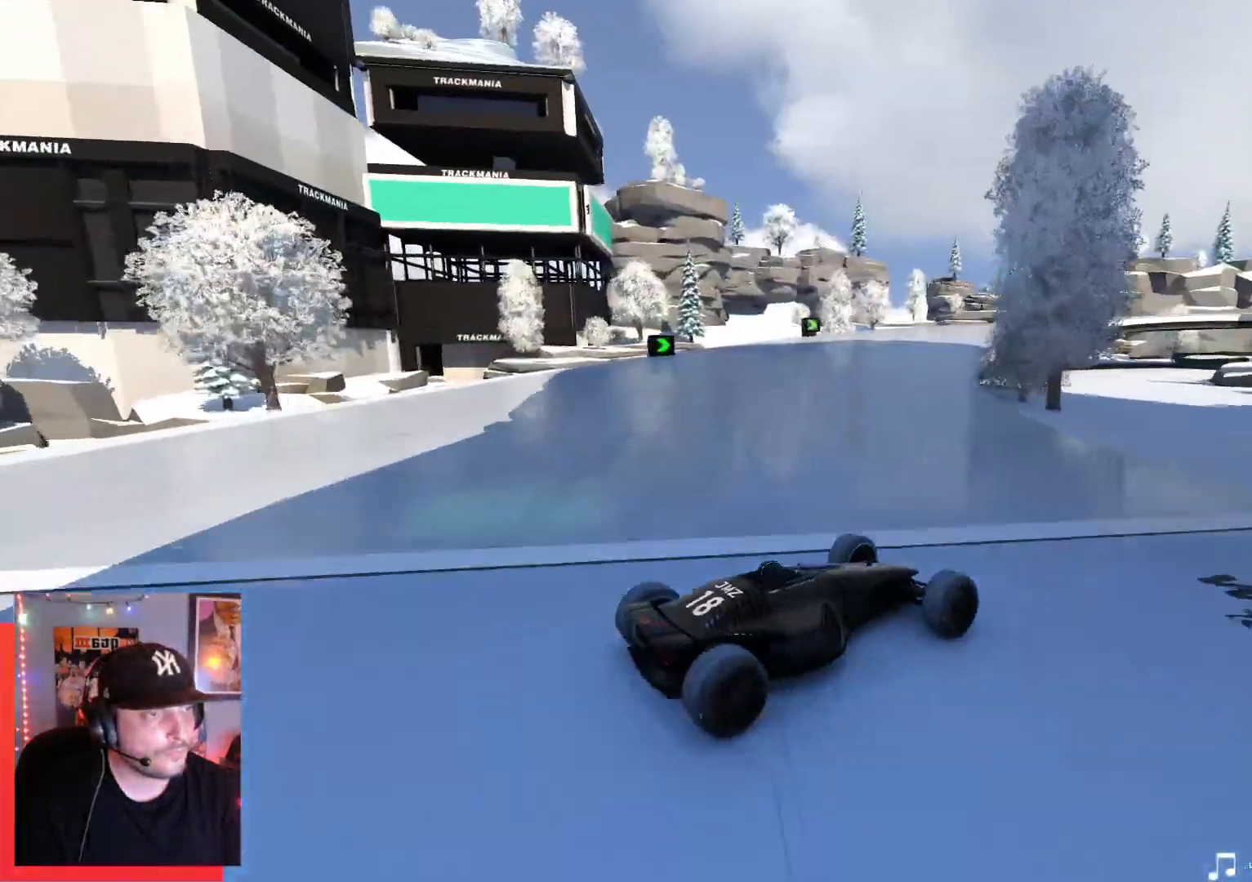
{"keys": ["left", "up"], "events": []}
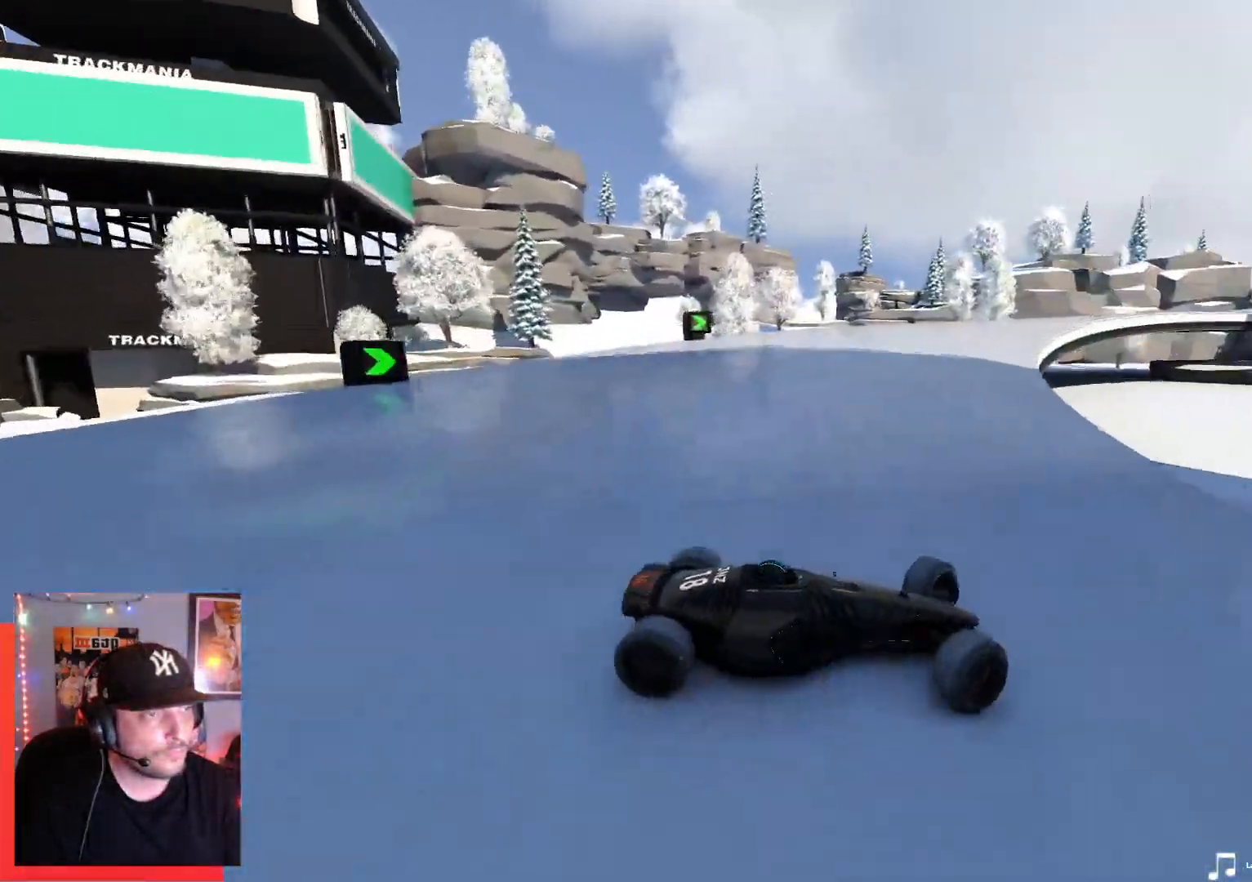
{"keys": ["left", "up"], "events": []}
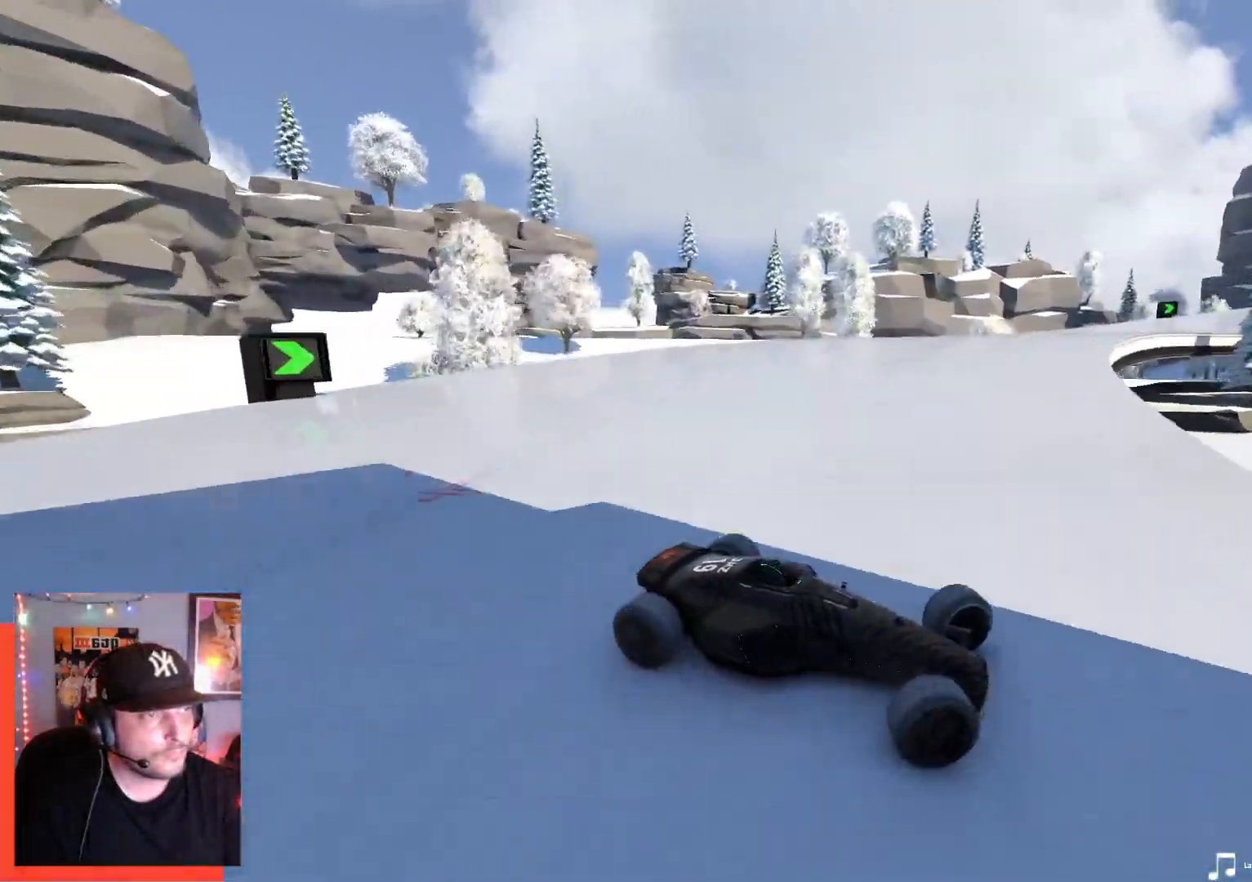
{"keys": ["left", "up"], "events": []}
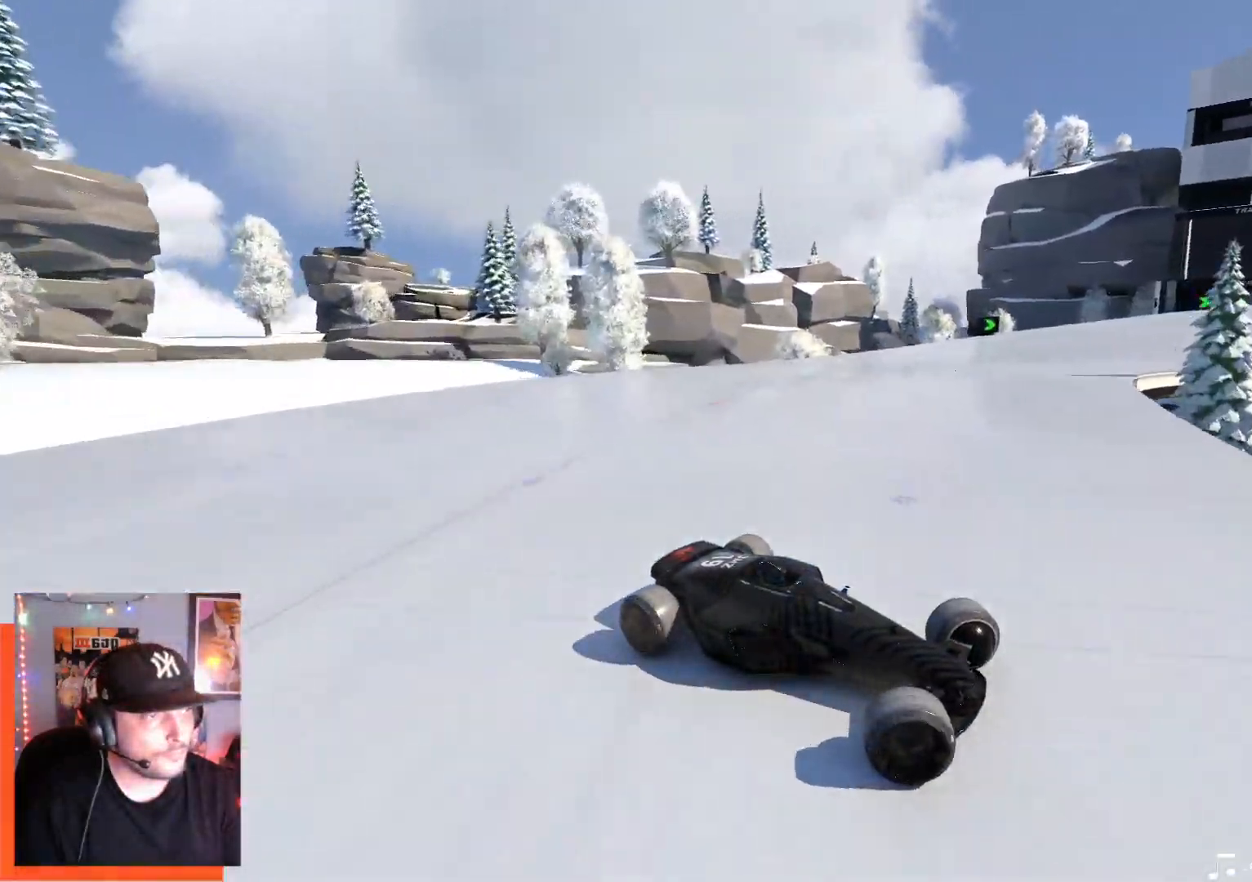
{"keys": ["left", "up"], "events": [[250, "down", "down"], [350, "down", "up"]]}
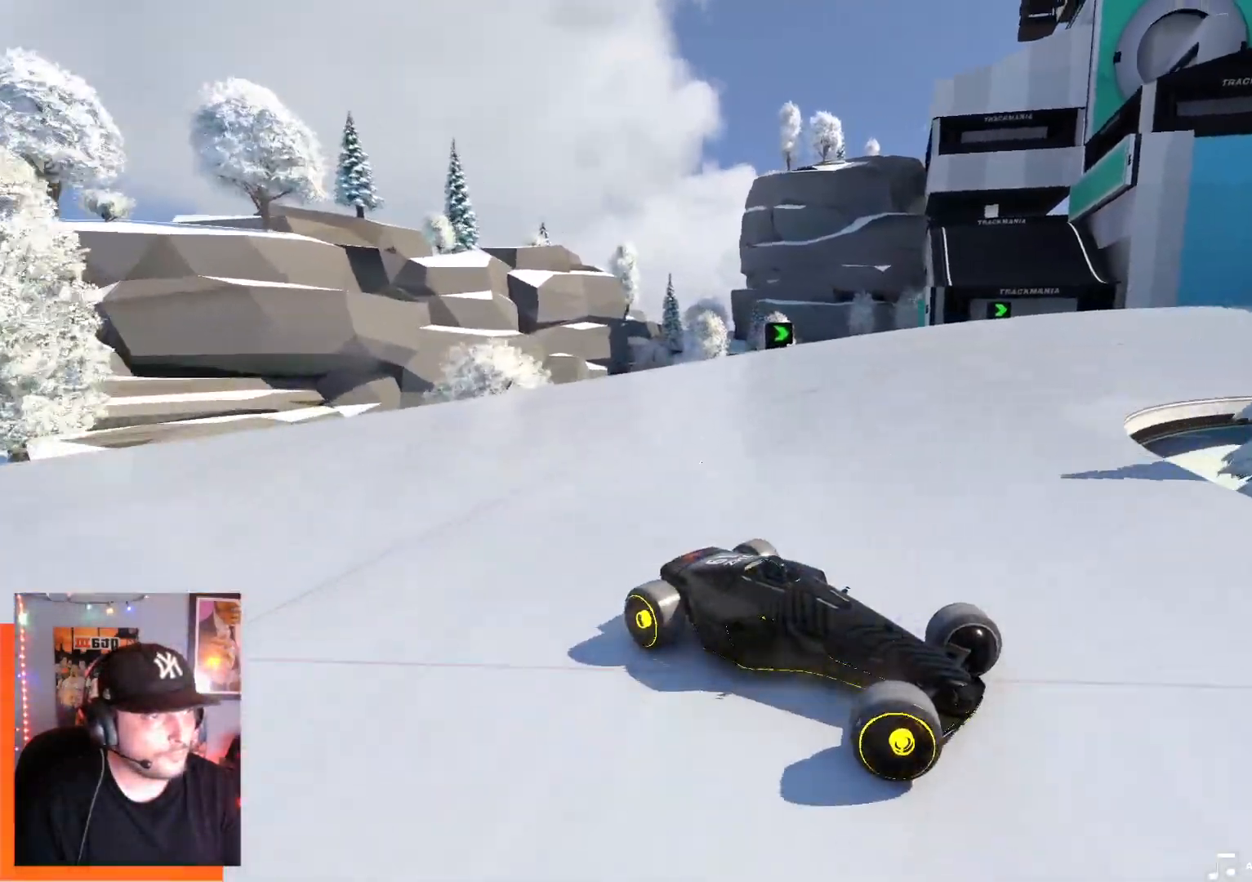
{"keys": ["left", "up"], "events": []}
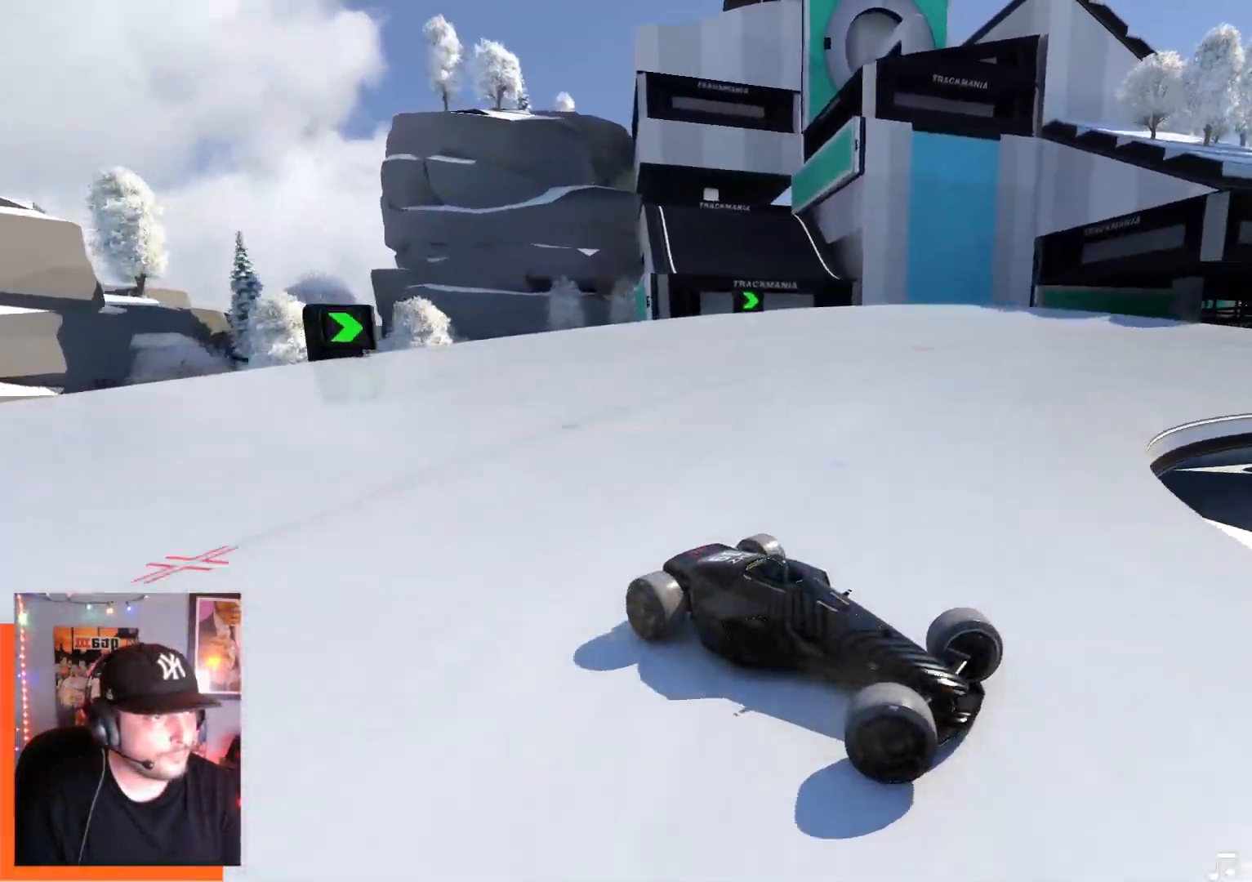
{"keys": ["left", "up"], "events": []}
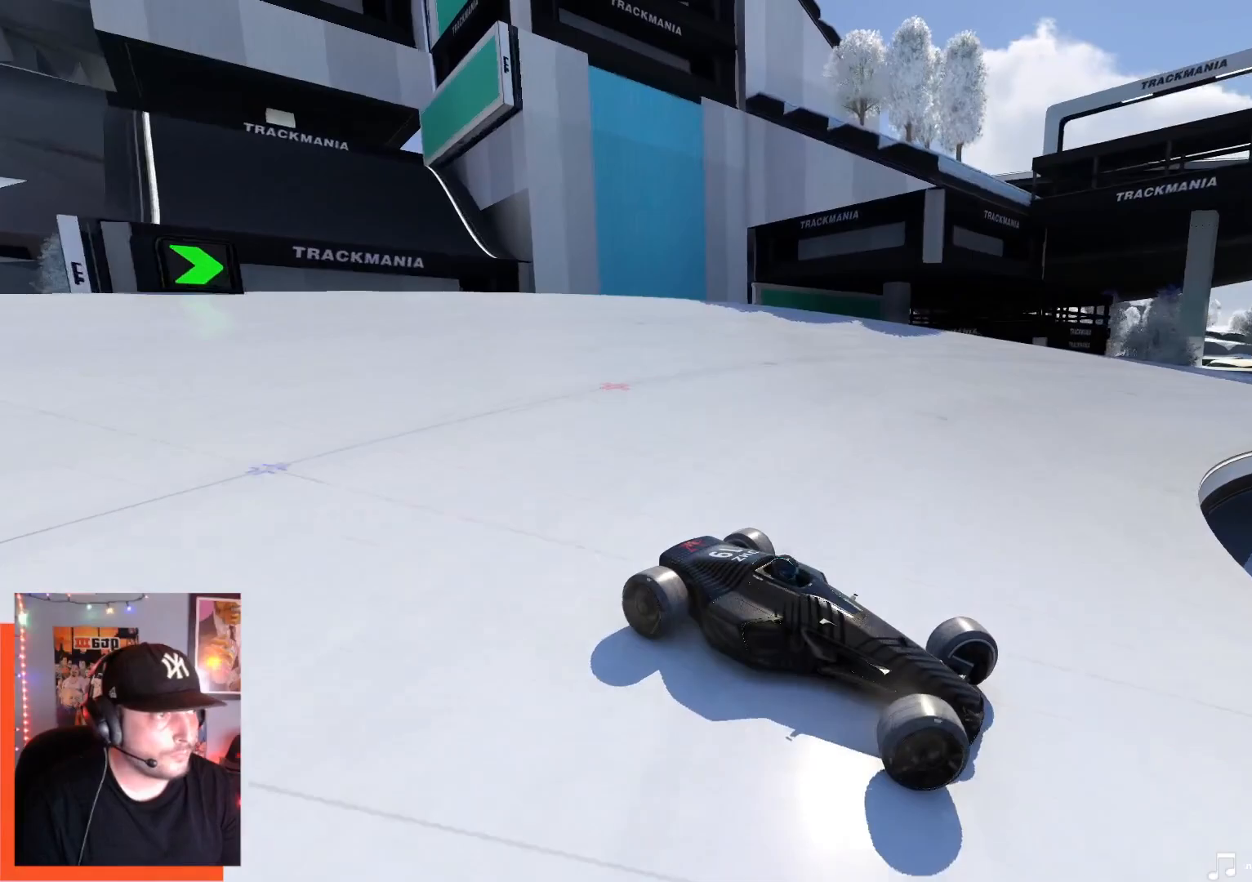
{"keys": ["left", "up"], "events": []}
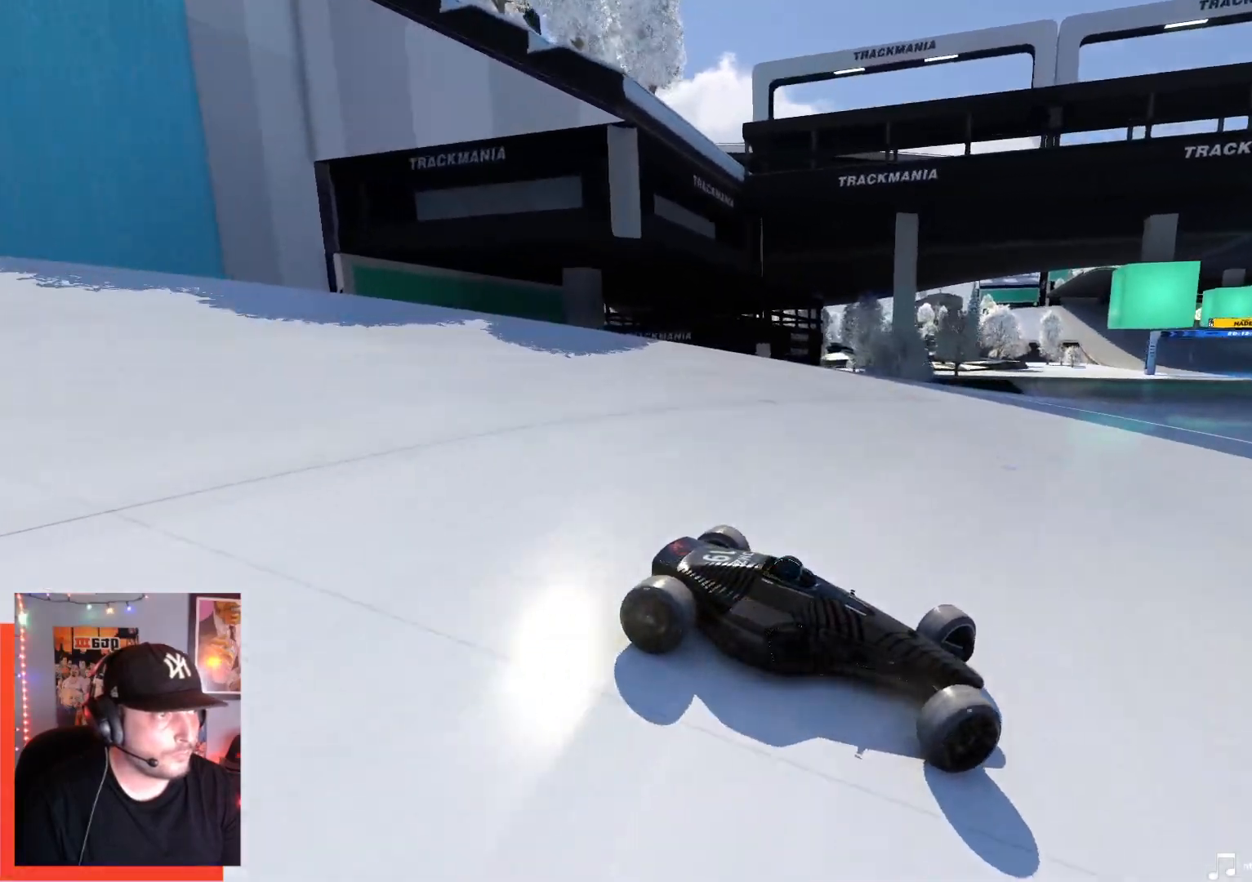
{"keys": ["left", "up"], "events": []}
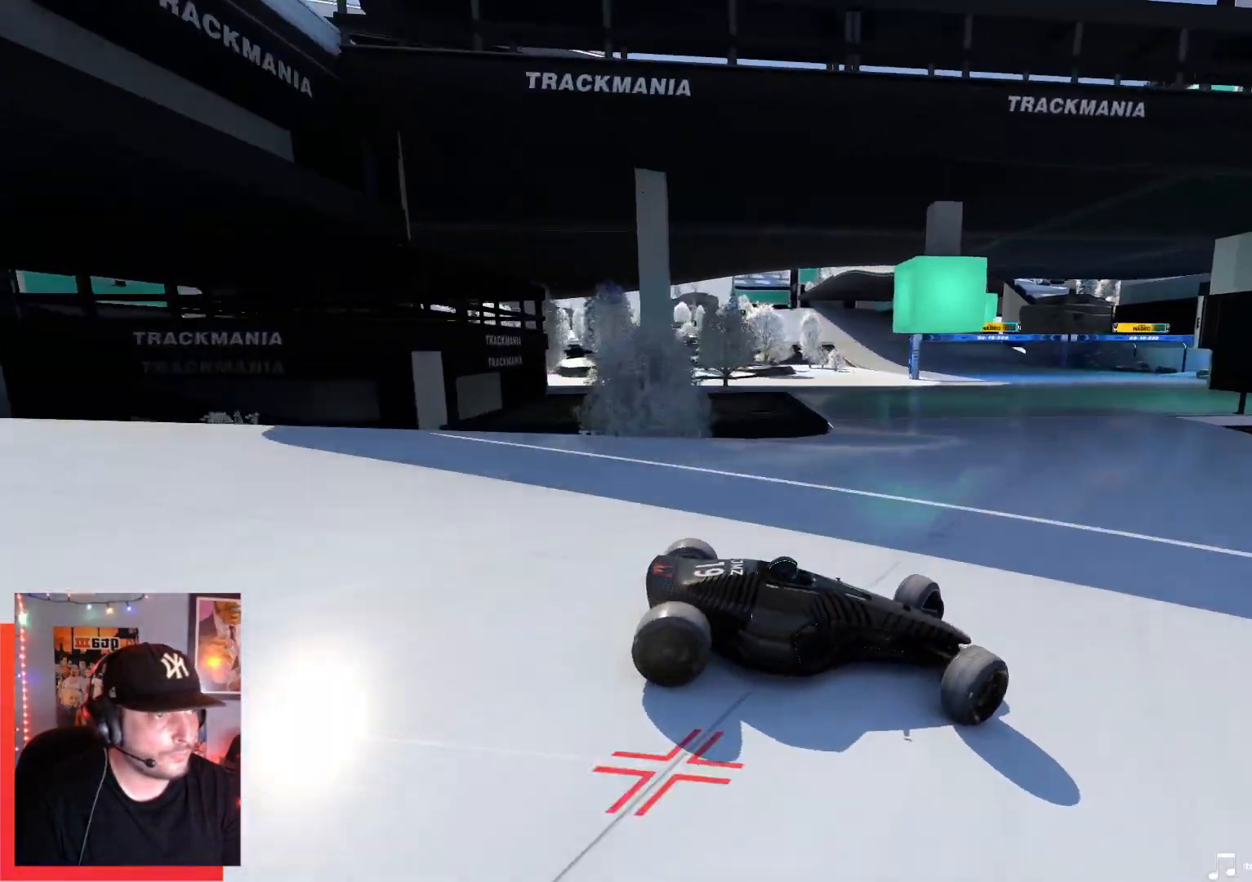
{"keys": ["left", "up"], "events": []}
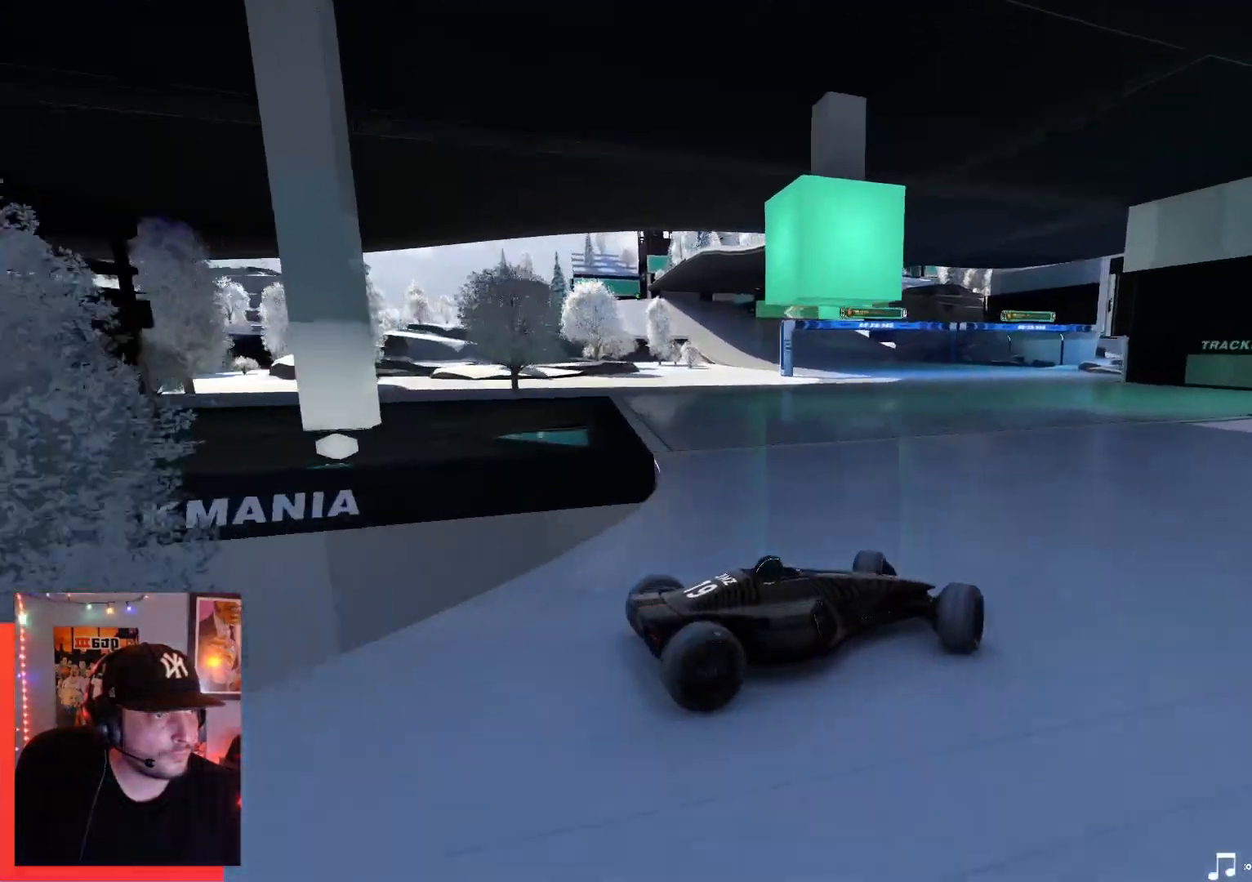
{"keys": ["left", "up"], "events": []}
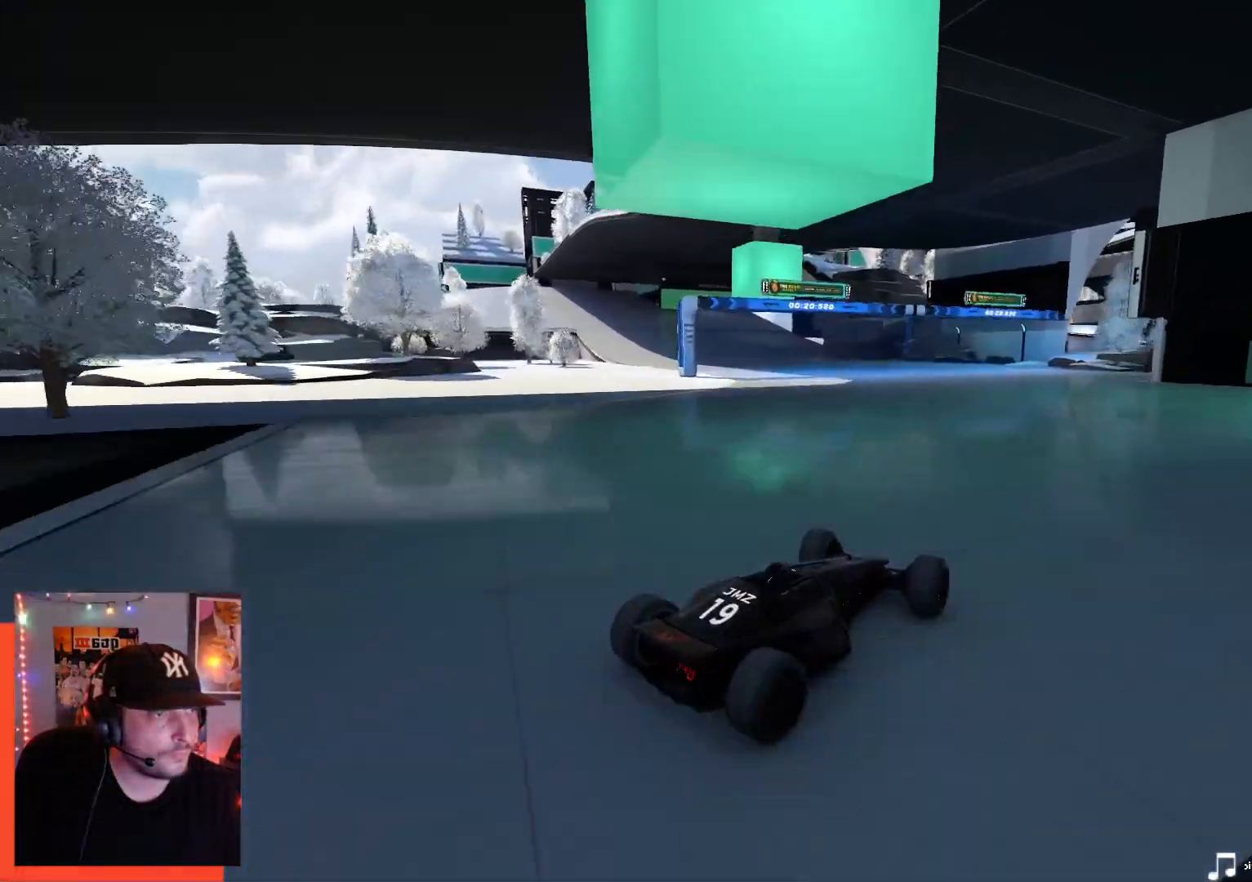
{"keys": ["left", "up"], "events": []}
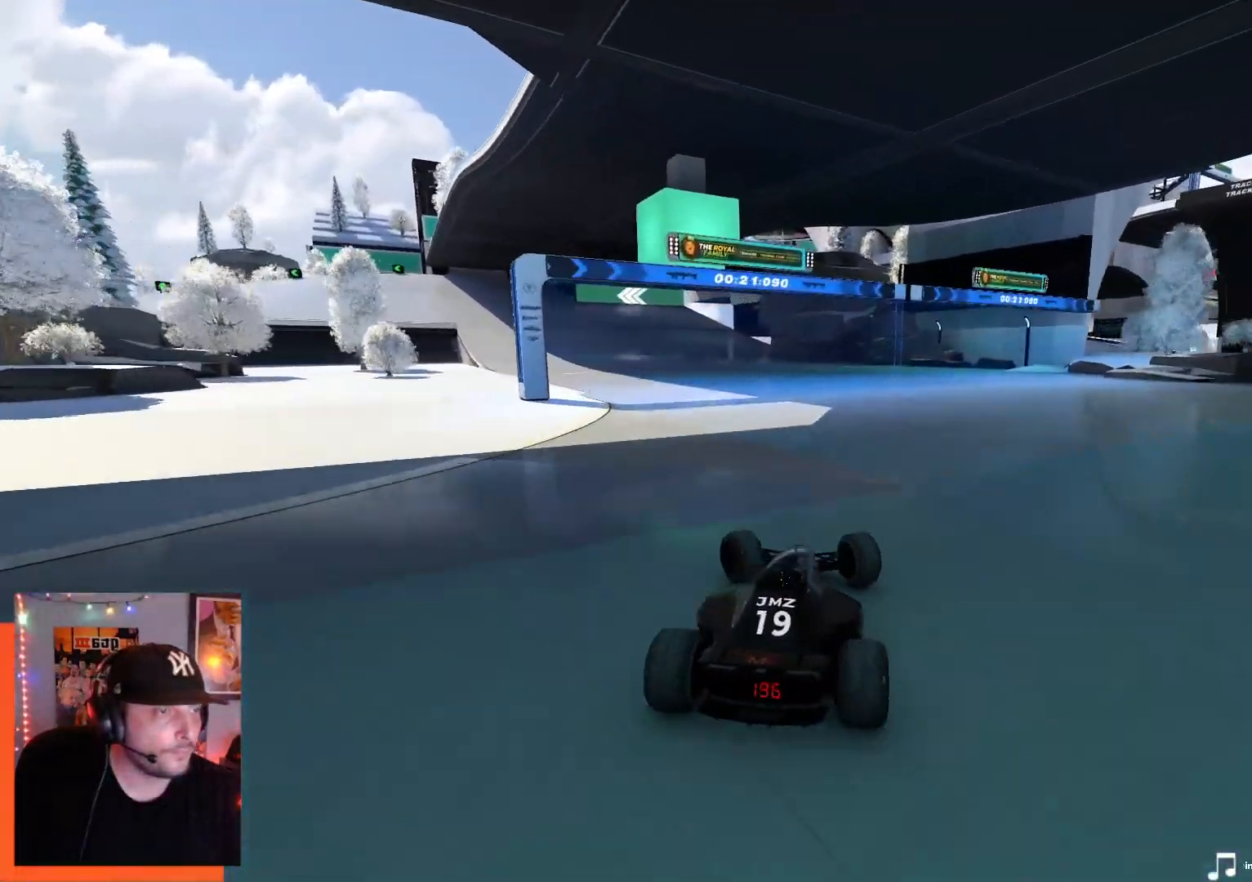
{"keys": ["up"], "events": [[467, "left", "up"]]}
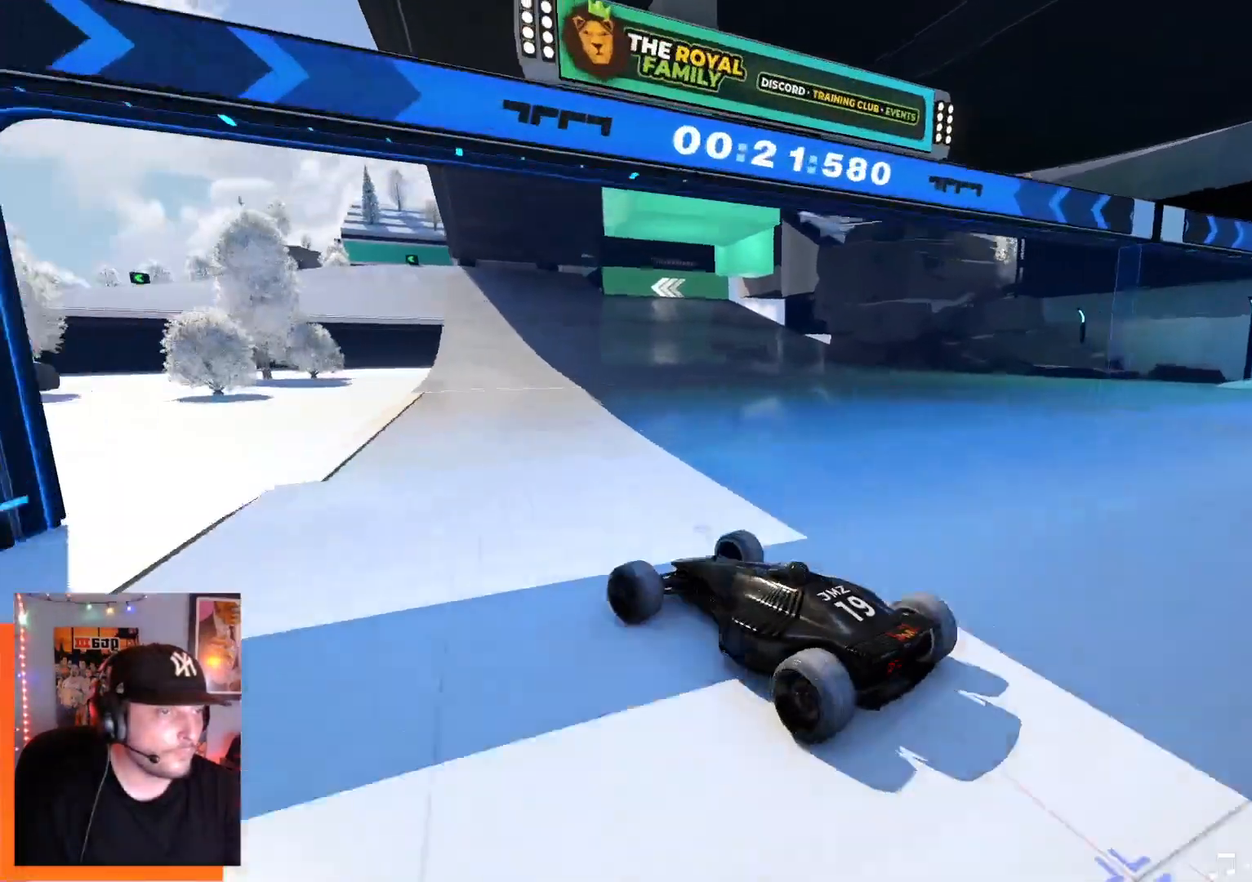
{"keys": ["right", "up"], "events": [[84, "right", "down"]]}
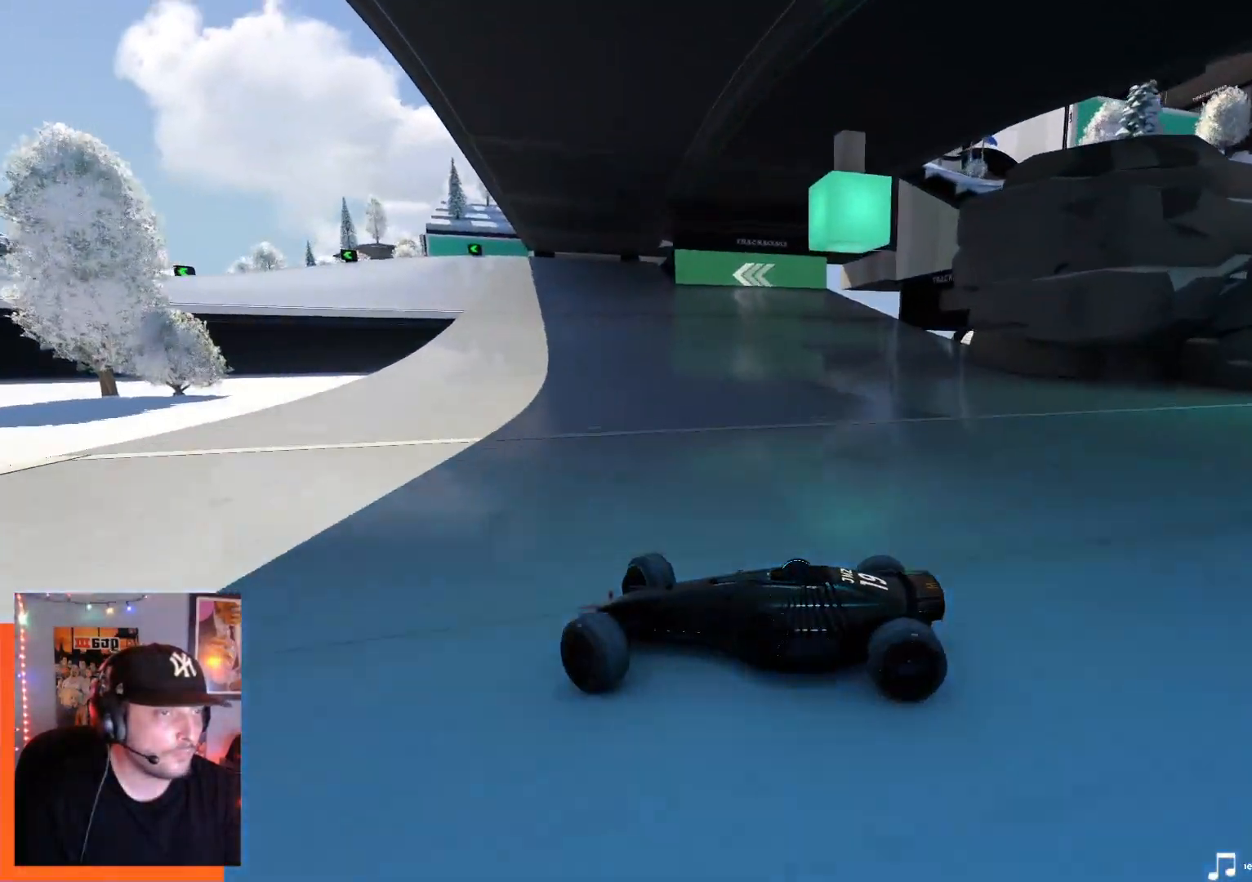
{"keys": ["right", "up"], "events": []}
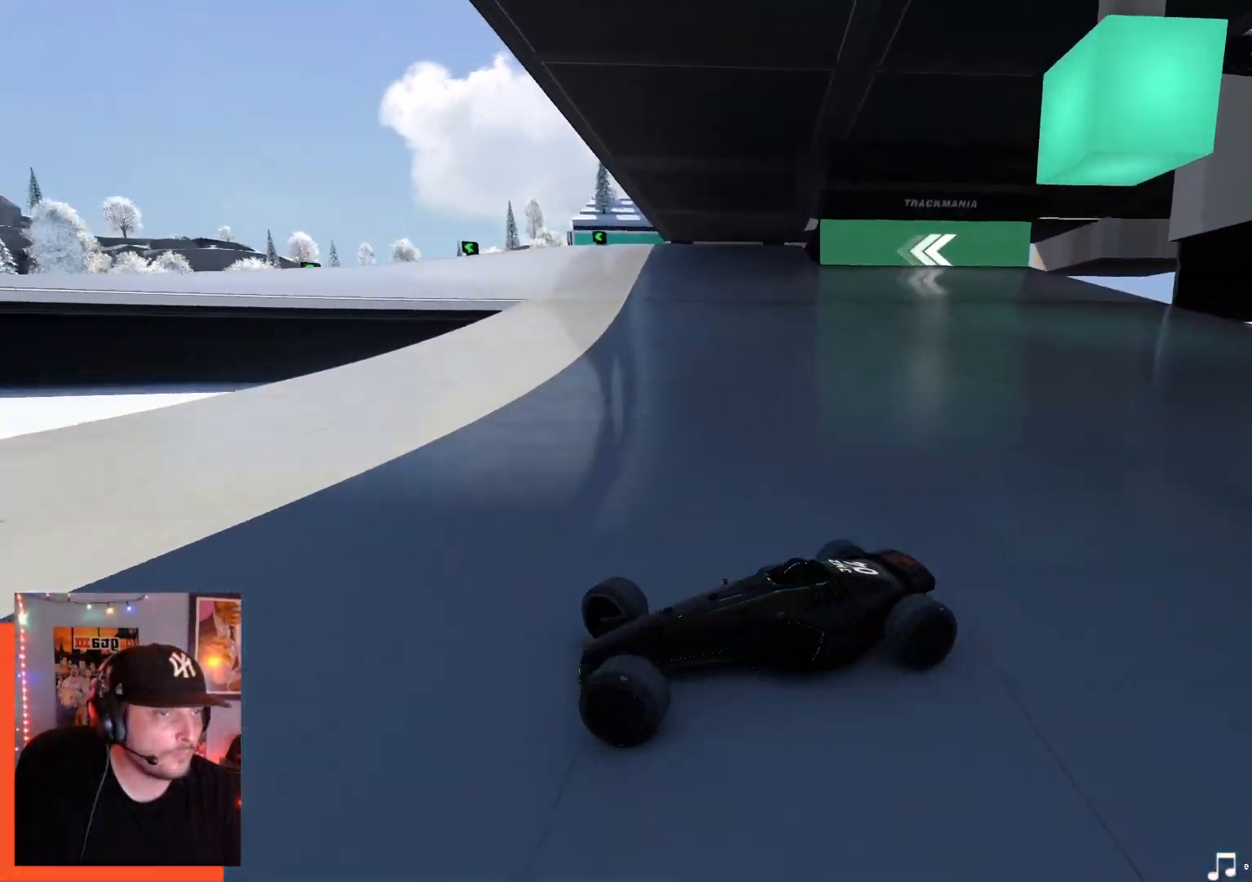
{"keys": ["right", "up"], "events": [[200, "up", "up"], [284, "up", "down"]]}
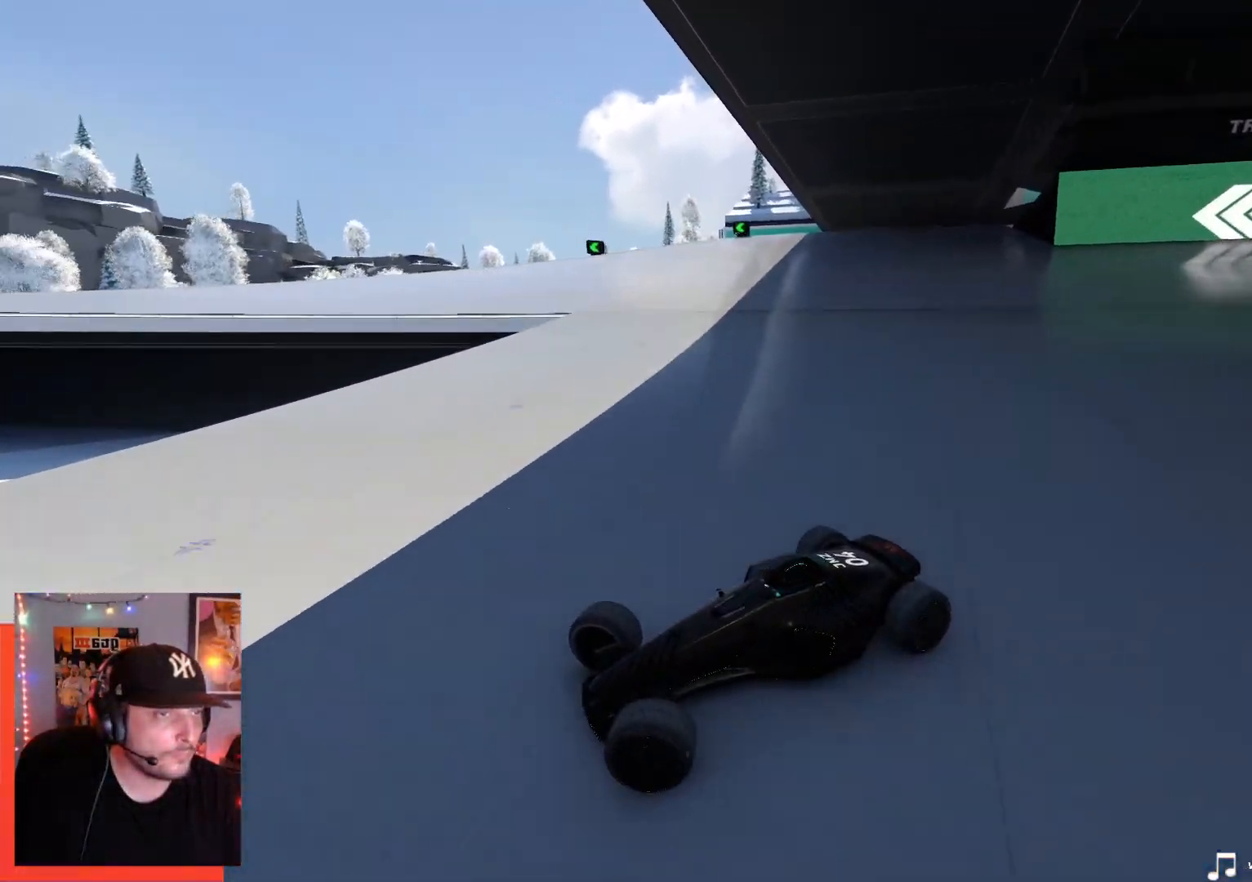
{"keys": ["right", "up"], "events": []}
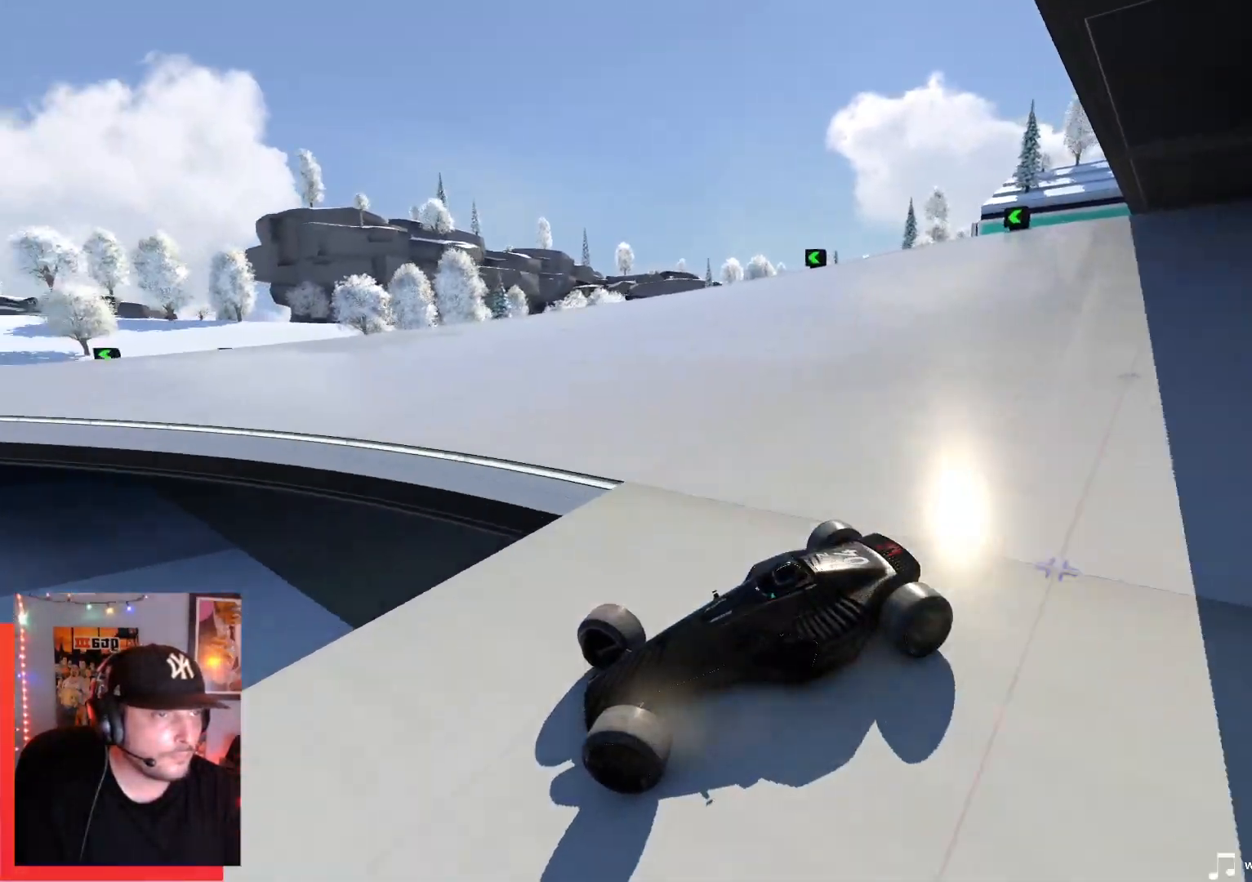
{"keys": ["right", "up"], "events": [[67, "down", "down"], [150, "down", "up"]]}
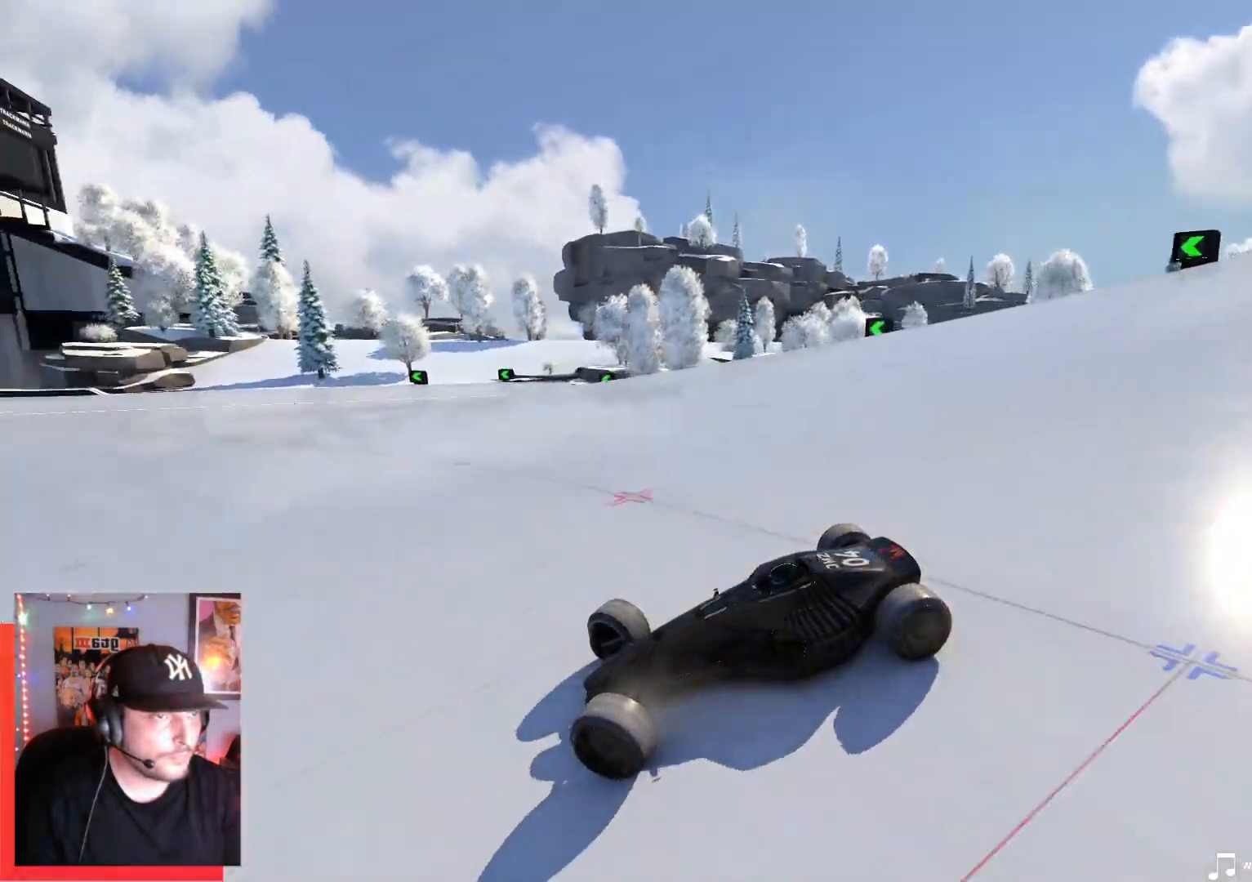
{"keys": ["down", "right", "up"], "events": [[50, "down", "down"], [134, "down", "up"], [450, "down", "down"]]}
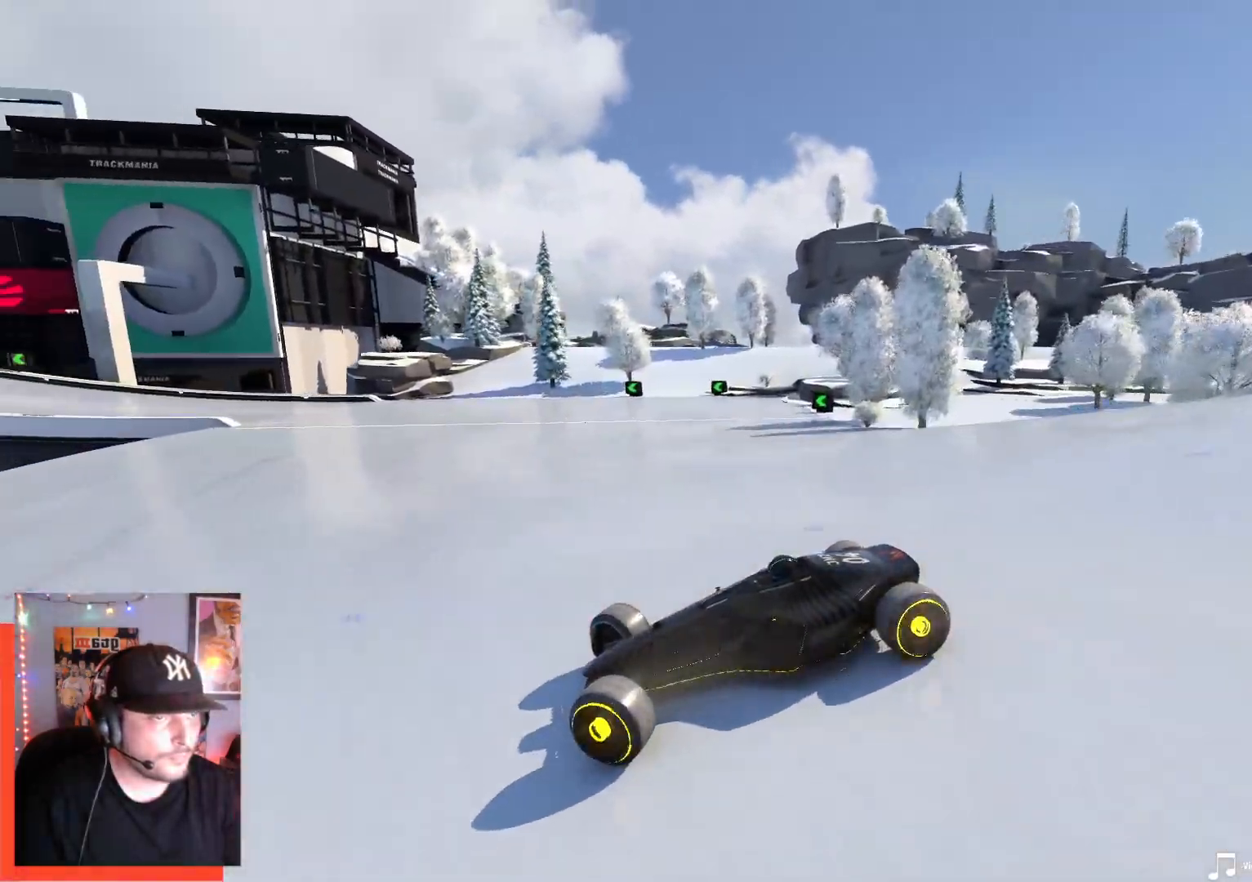
{"keys": ["right", "up"], "events": [[50, "down", "up"]]}
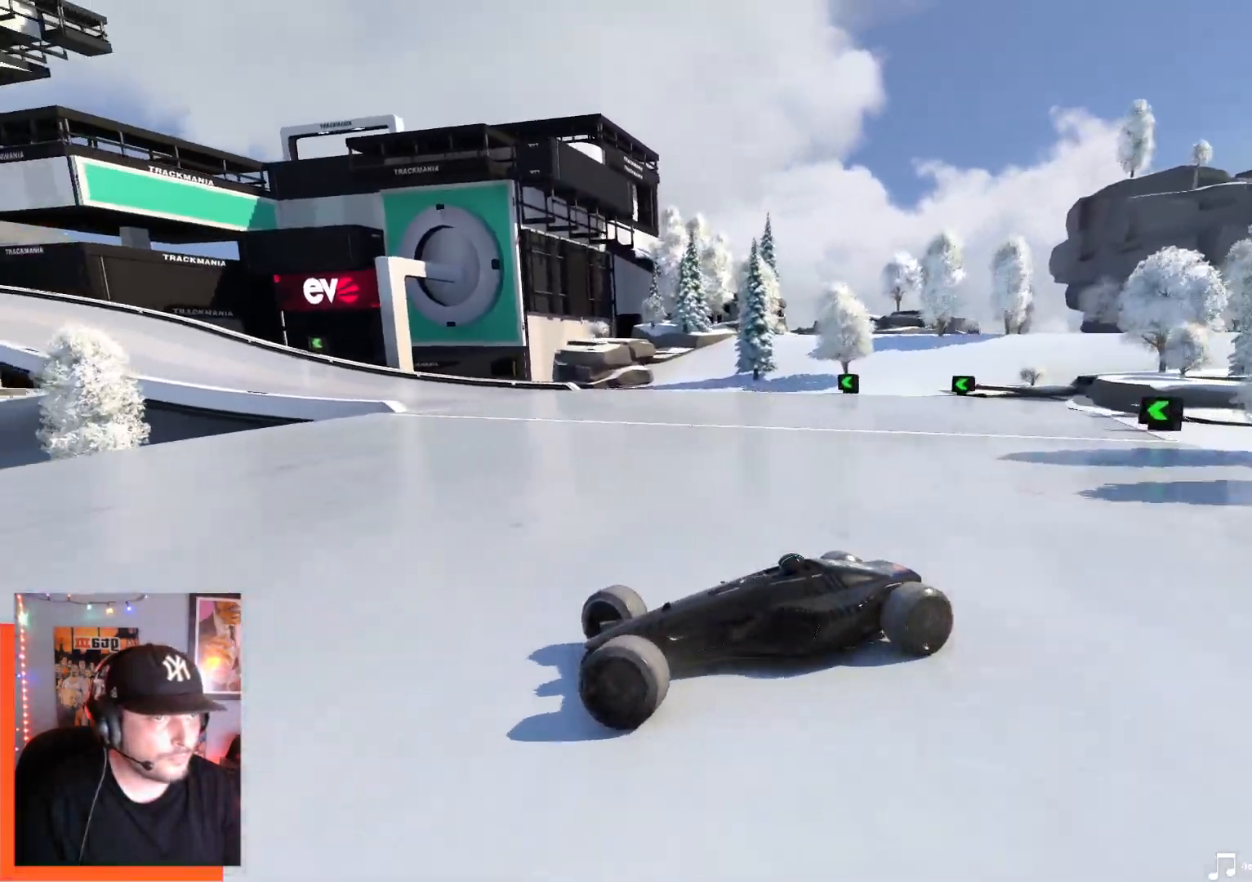
{"keys": ["right", "up"], "events": []}
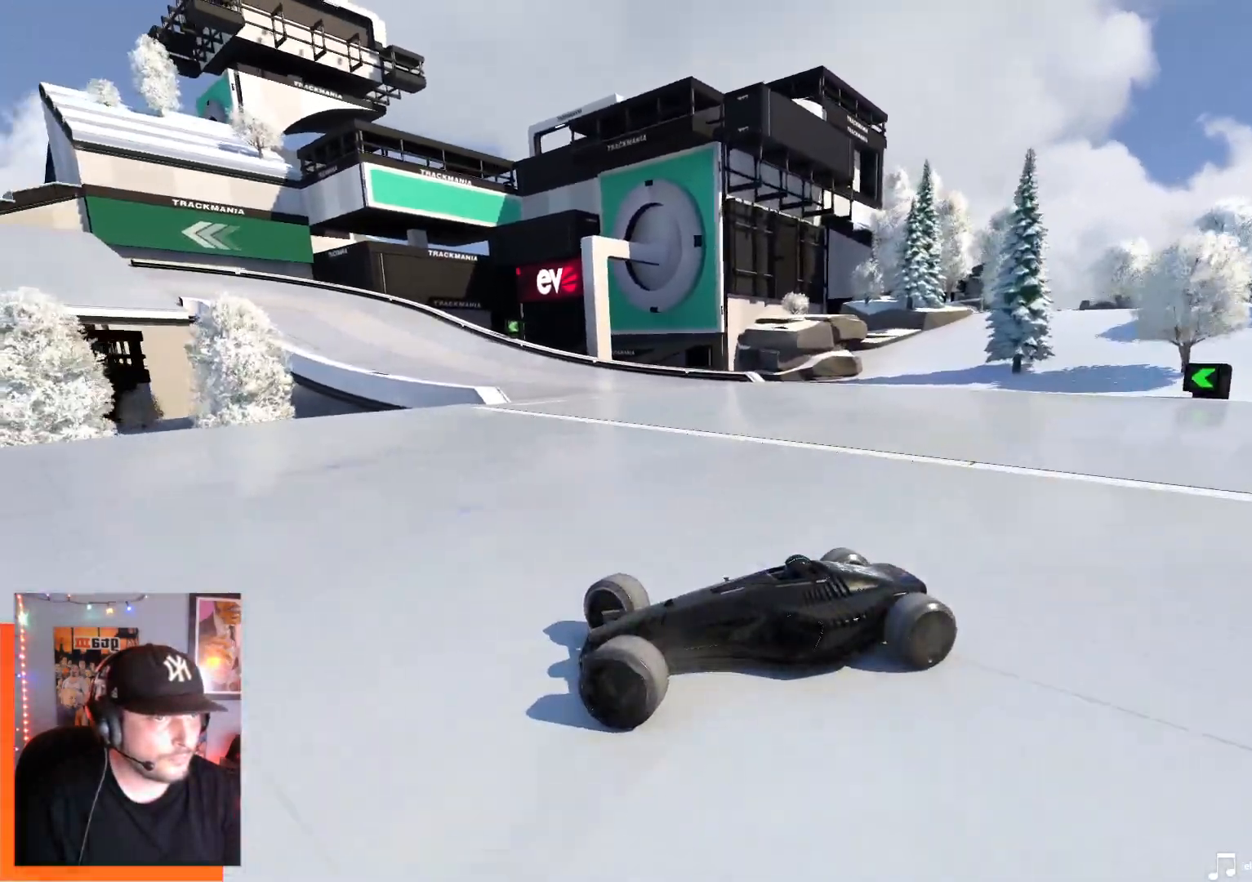
{"keys": ["down", "right", "up"], "events": [[417, "down", "down"]]}
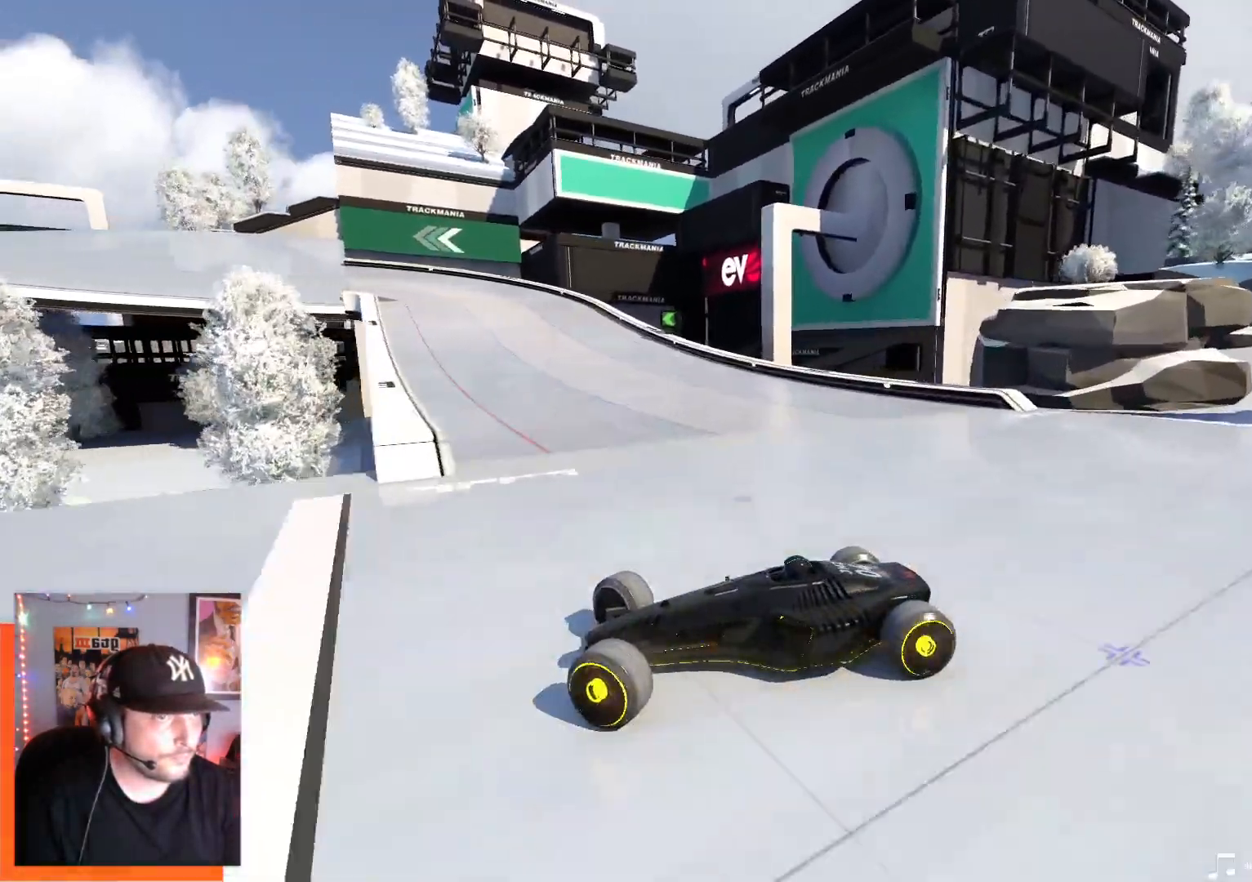
{"keys": ["right", "up"], "events": [[17, "down", "up"]]}
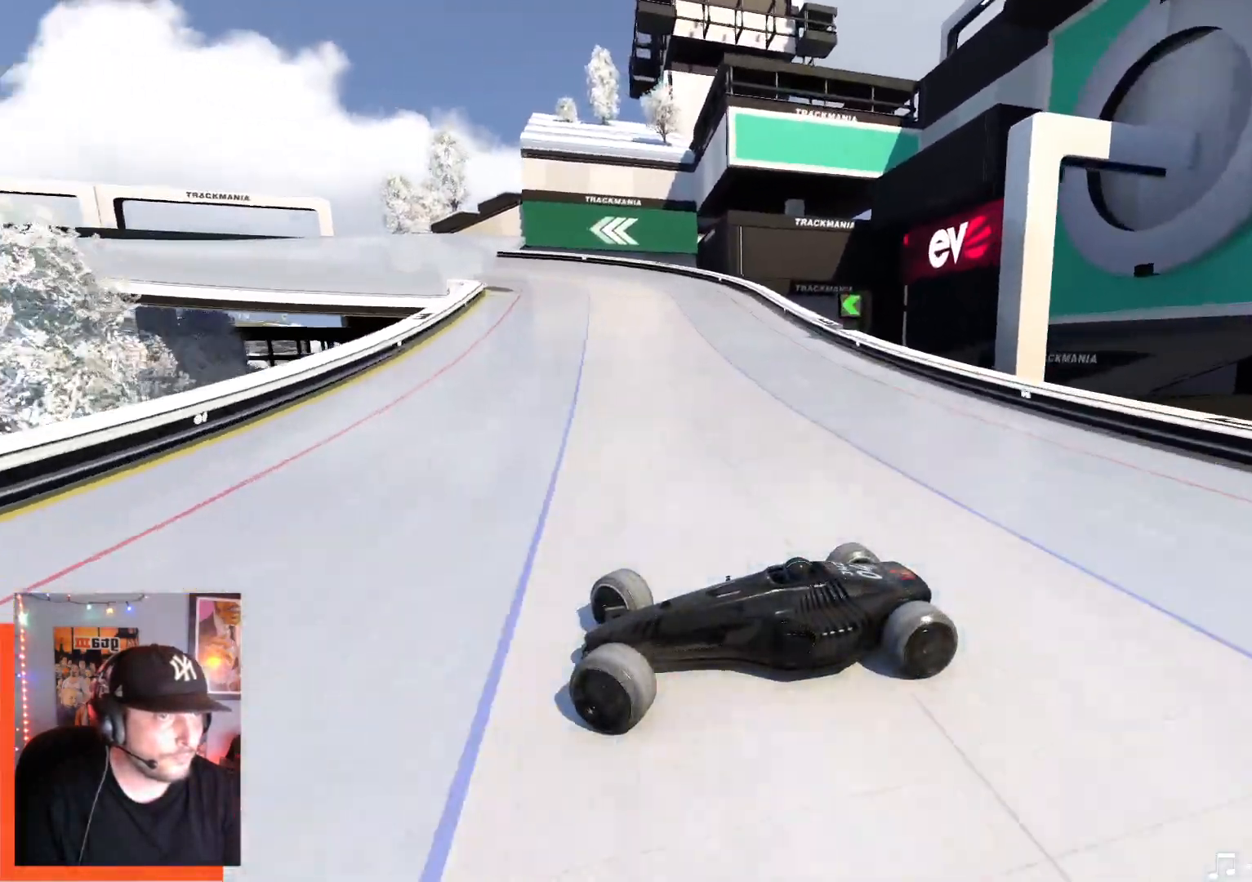
{"keys": ["right", "up"], "events": [[234, "down", "down"], [384, "down", "up"]]}